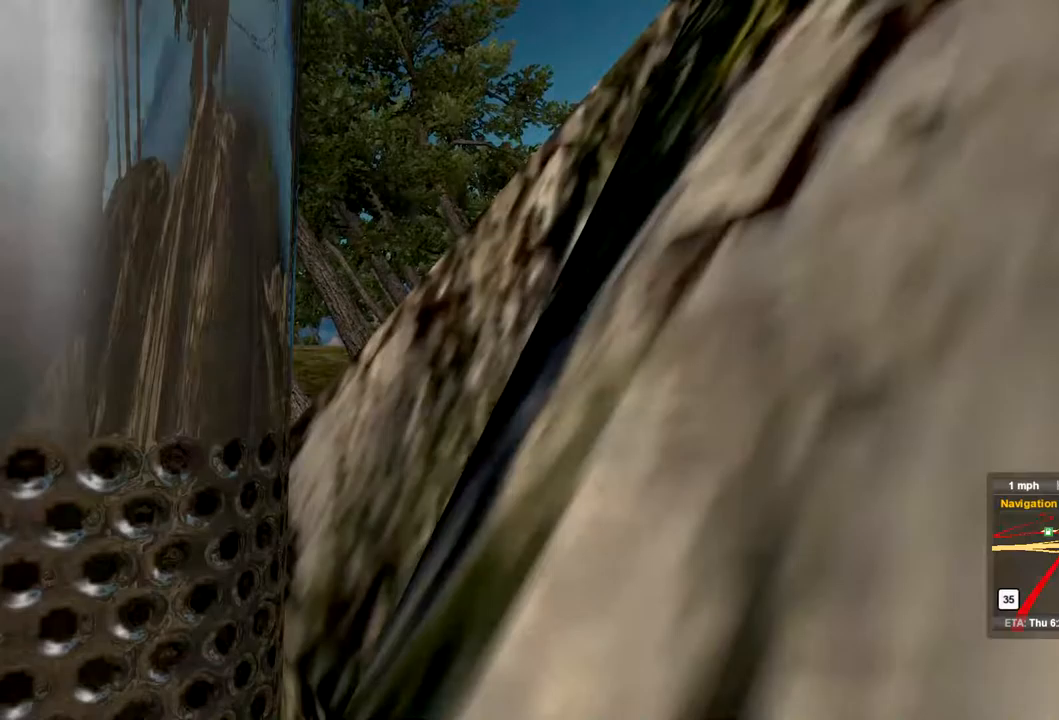
Gameplay with a controller (Xbox layout); each line is a JSON object with the inputs held at the frame after it. "events" lists button and stick changes between this image and that frame as [ms after this image, input, new state], when the widget could be followed in between. Not read: X.
{"buttons": ["R2"], "left_stick": "left", "right_stick": "center", "events": []}
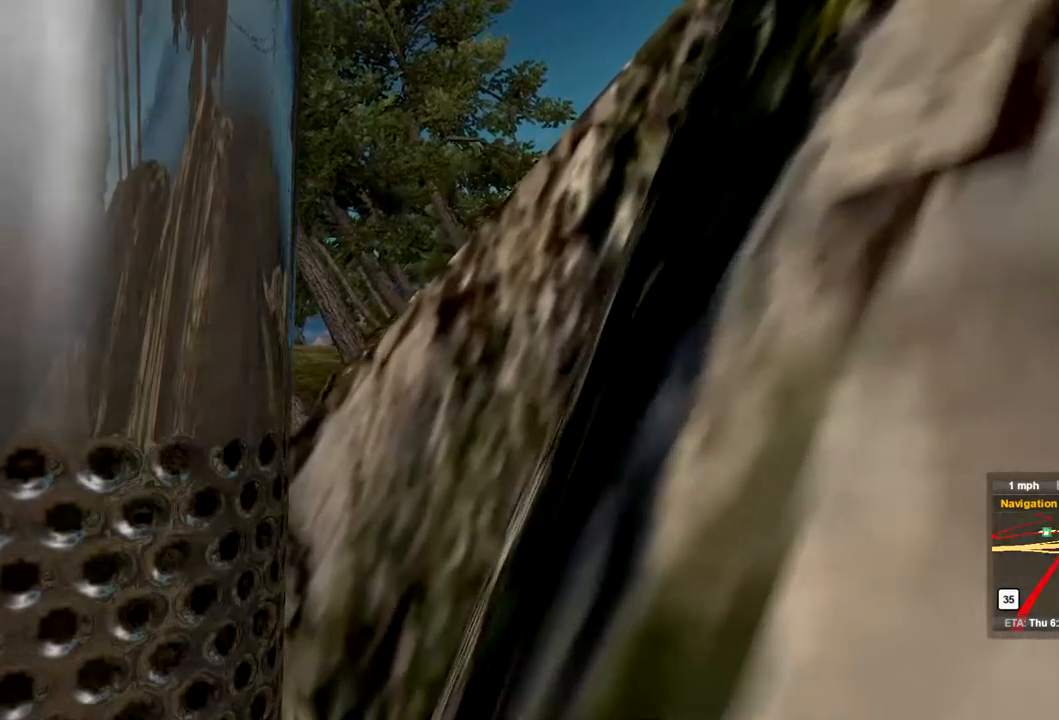
{"buttons": ["R2"], "left_stick": "left", "right_stick": "center", "events": []}
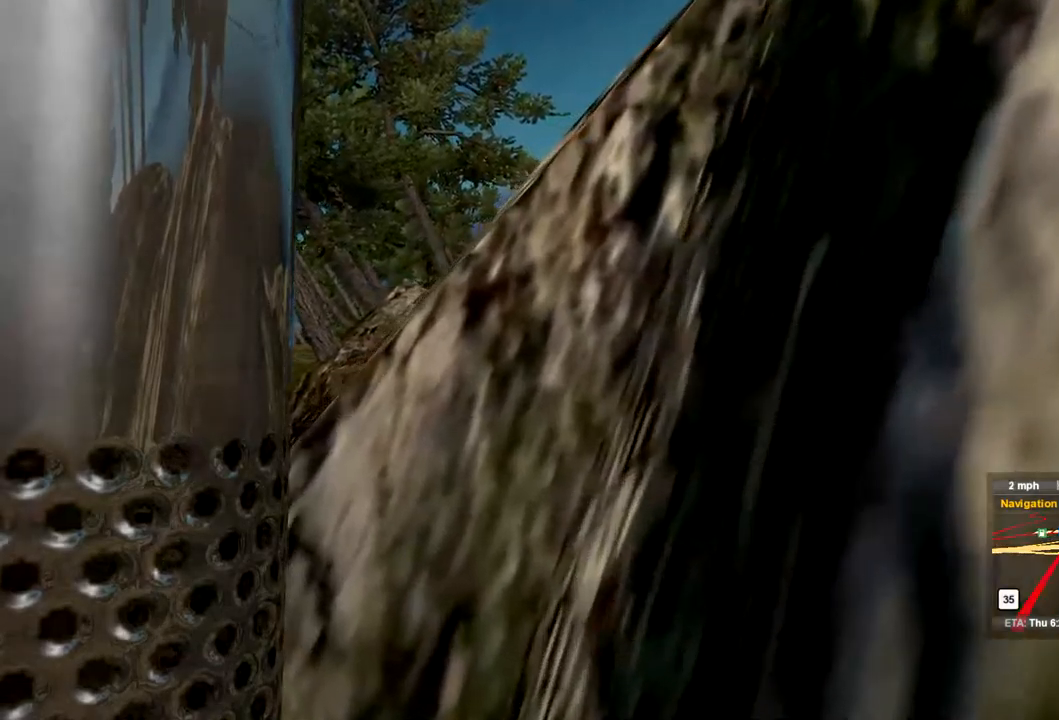
{"buttons": ["R2"], "left_stick": "left", "right_stick": "center", "events": []}
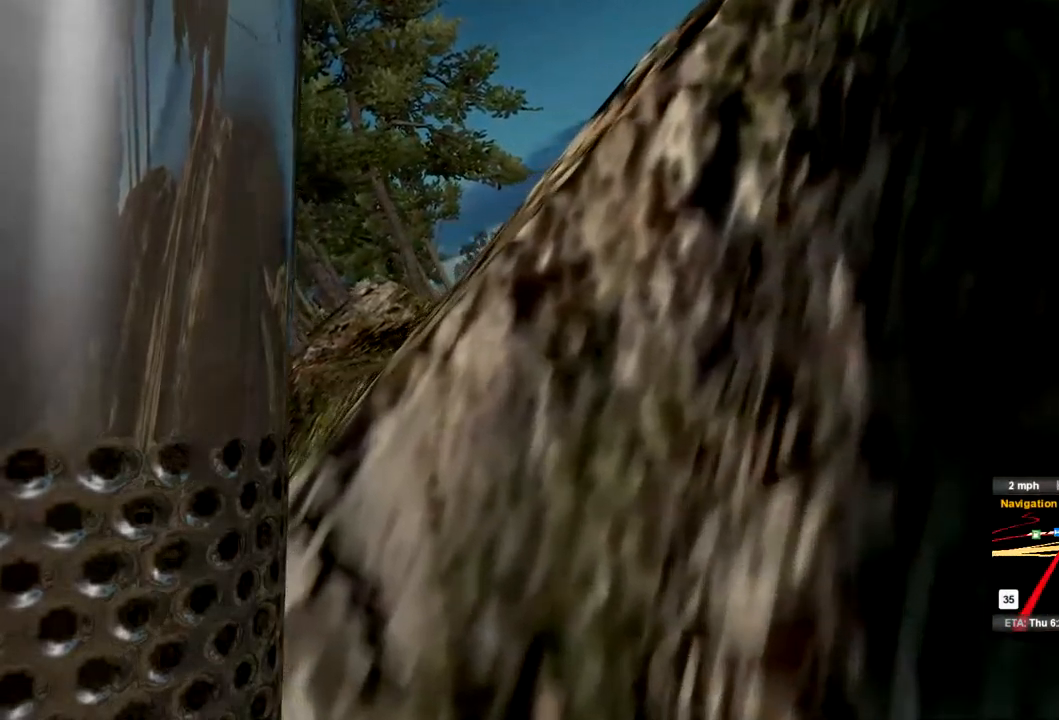
{"buttons": ["R2"], "left_stick": "right", "right_stick": "center", "events": [[33, "left_stick", "right"]]}
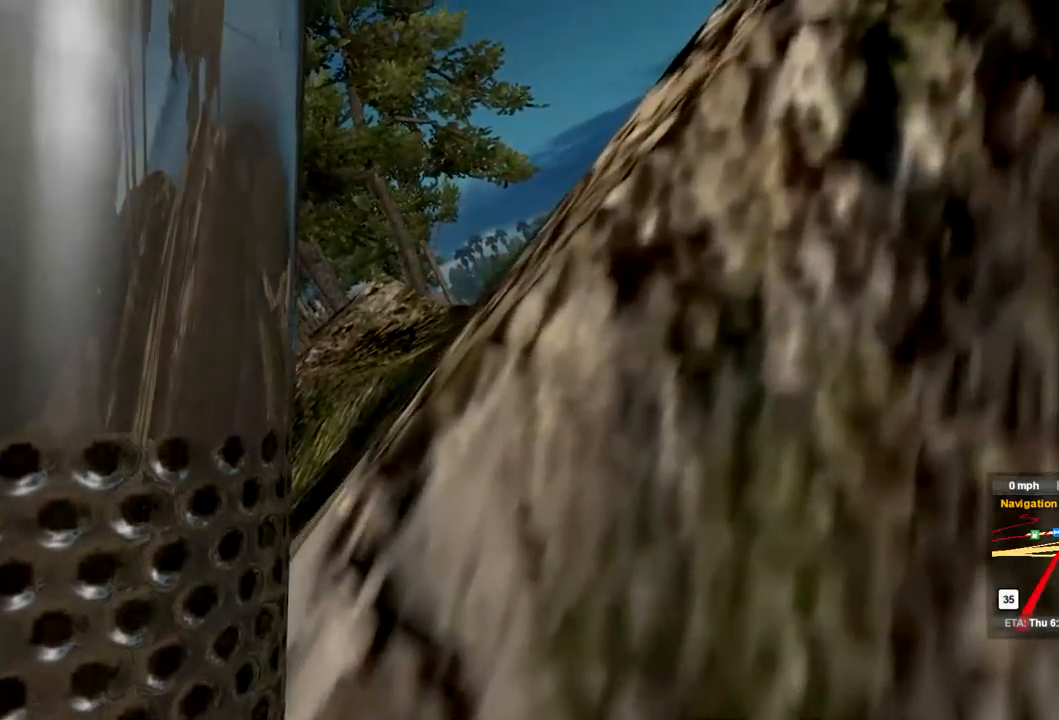
{"buttons": ["R2"], "left_stick": "right", "right_stick": "center", "events": [[100, "left_stick", "center"], [400, "left_stick", "right"]]}
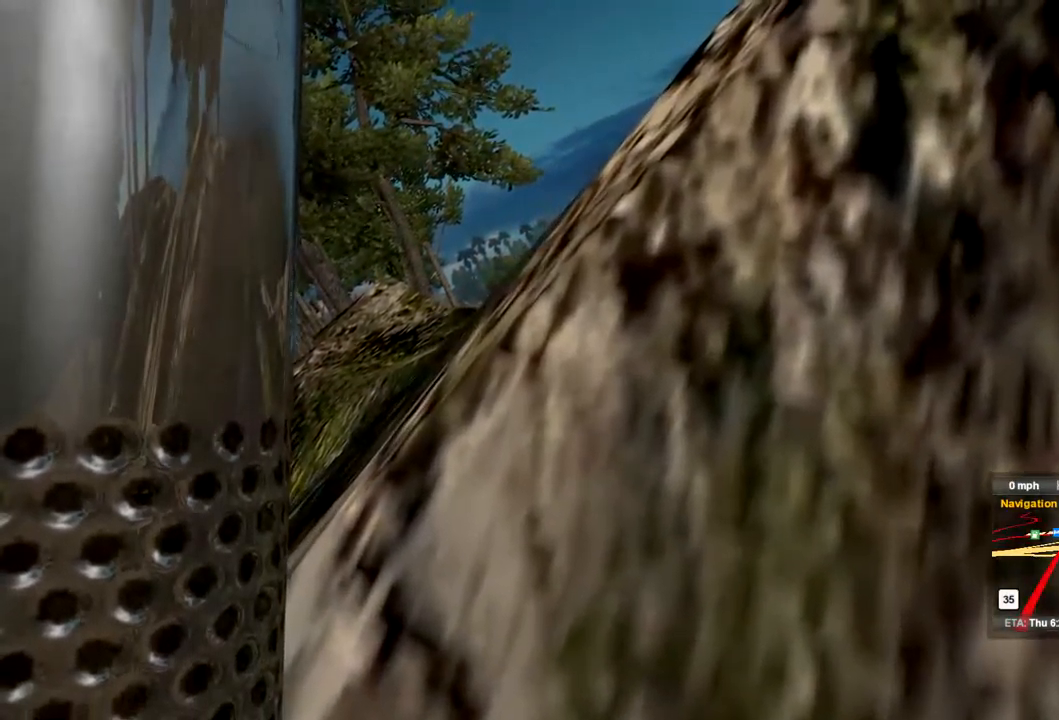
{"buttons": ["R2"], "left_stick": "right", "right_stick": "center", "events": []}
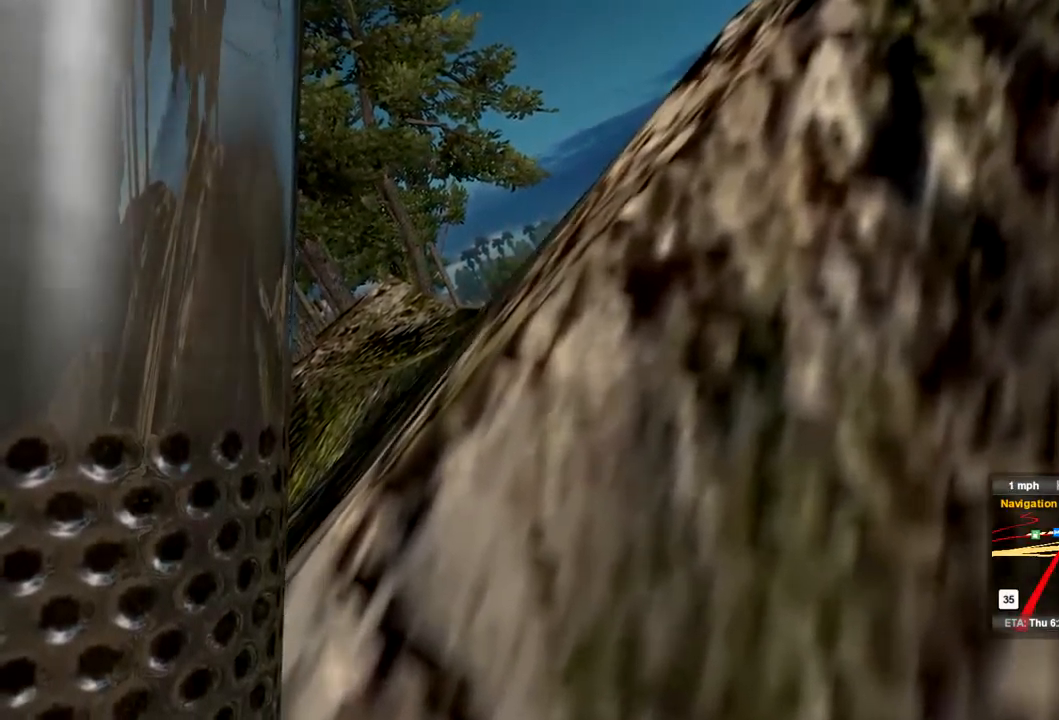
{"buttons": ["R2"], "left_stick": "right", "right_stick": "center", "events": []}
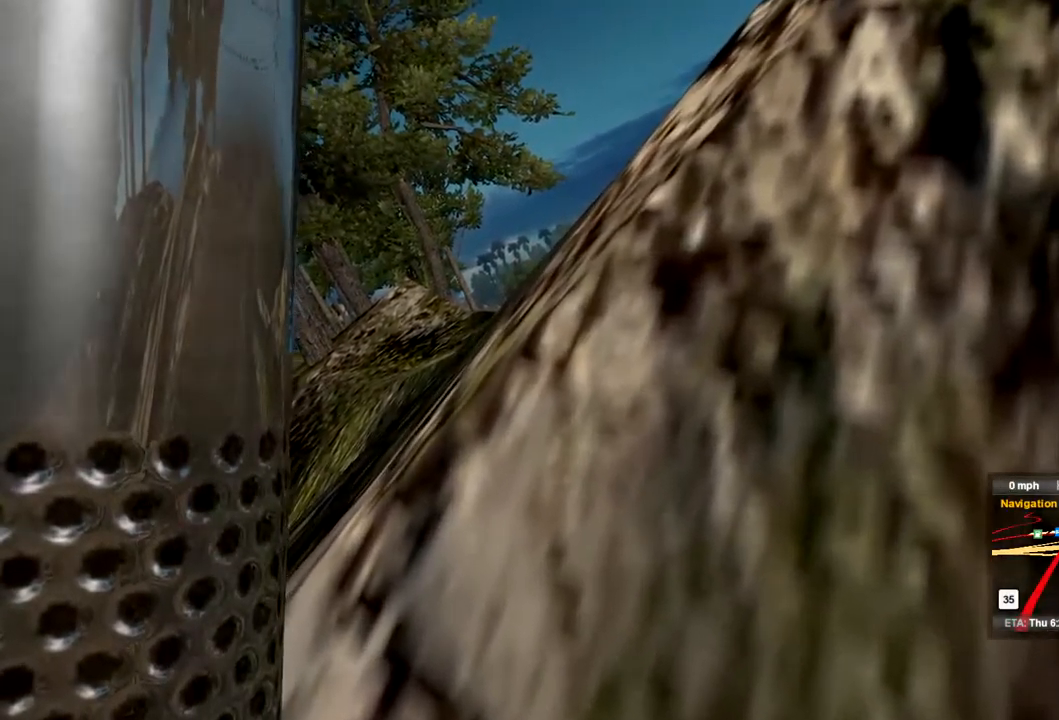
{"buttons": ["R2"], "left_stick": "right", "right_stick": "center", "events": []}
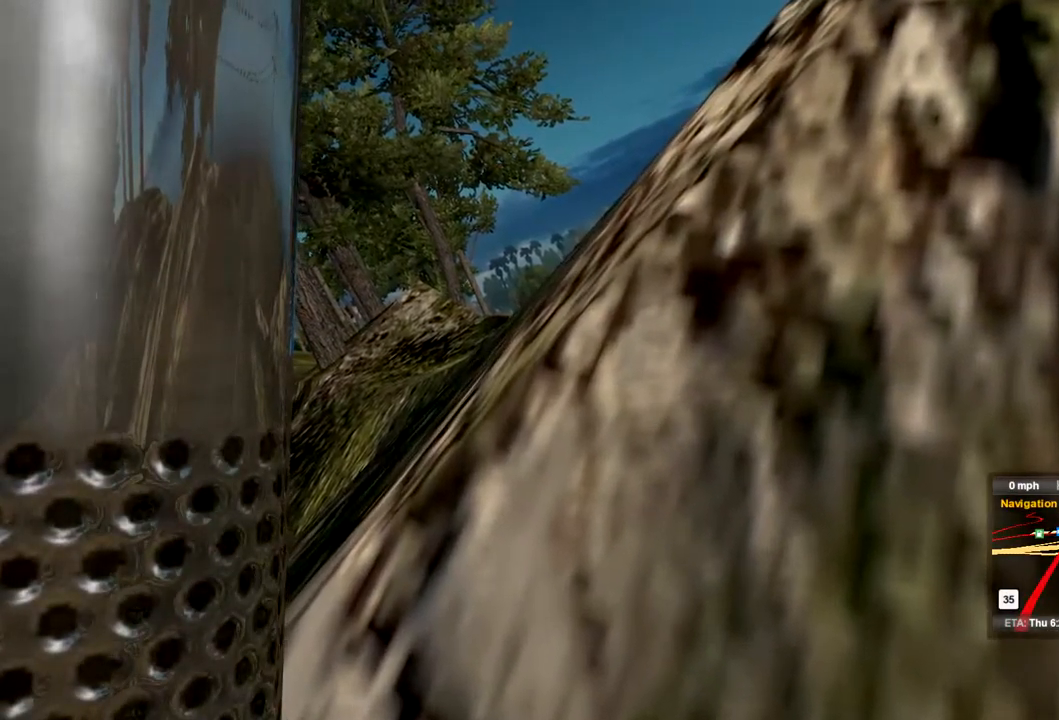
{"buttons": ["R2"], "left_stick": "right", "right_stick": "center", "events": []}